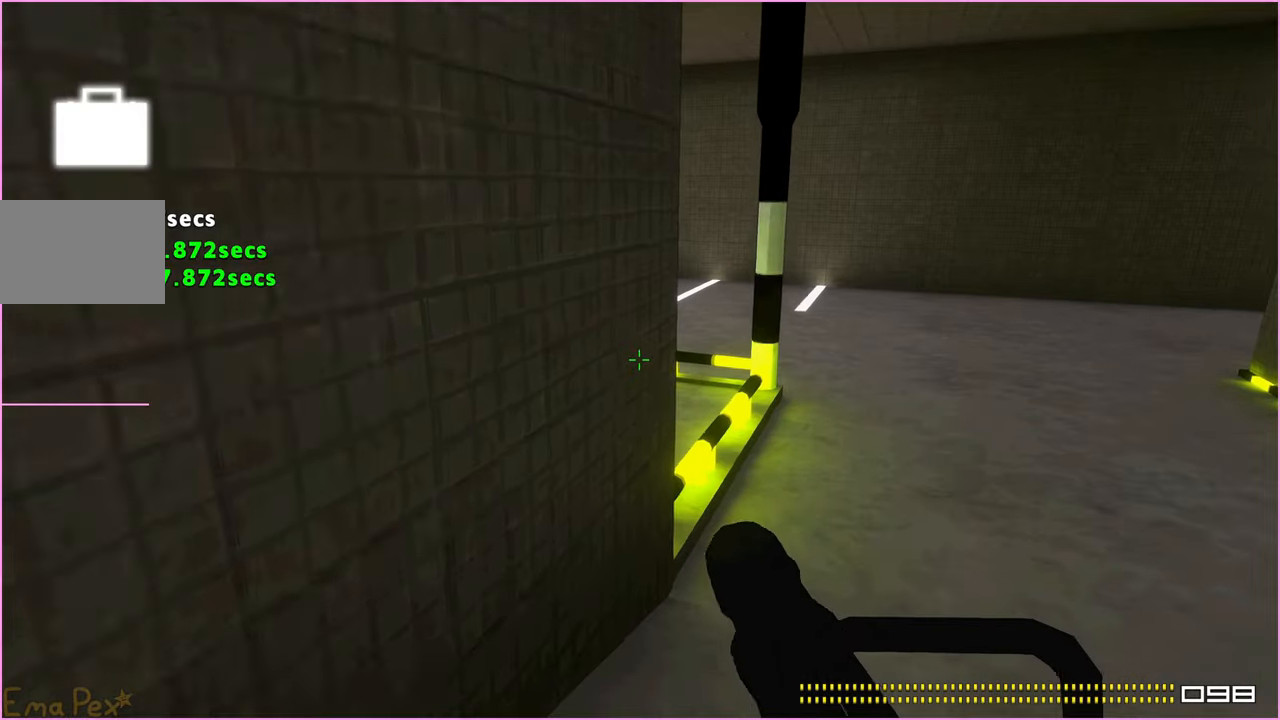
Gameplay with keyboard and mouse; each line is a JSON object with the keys and mouse buttons held at the frame after it. "events" lists presses ("down") and releases ("up") of "1", "2", "3", "4", "5", "a", "alt", "b", "c", "ctrl", "d", "down", "e", "escape", "f", "g", "left", "q", "r", "right", "s", "shift", "space", "t", "tab", "up", "v", "w", "x", "z", "mouse_left", "mouse_right" and "mouse_mb4" between this image and that frame as [ms after this image, input, new state], when the widget could be followed in between. "mouse_left", "mouse_right", "mouse_mb4" = the "left", "right", "mb4" buttons of the "mouse" list. No other keys are recorded. Mouse movement is not recorded.
{"keys": ["w"], "mouse": [], "events": []}
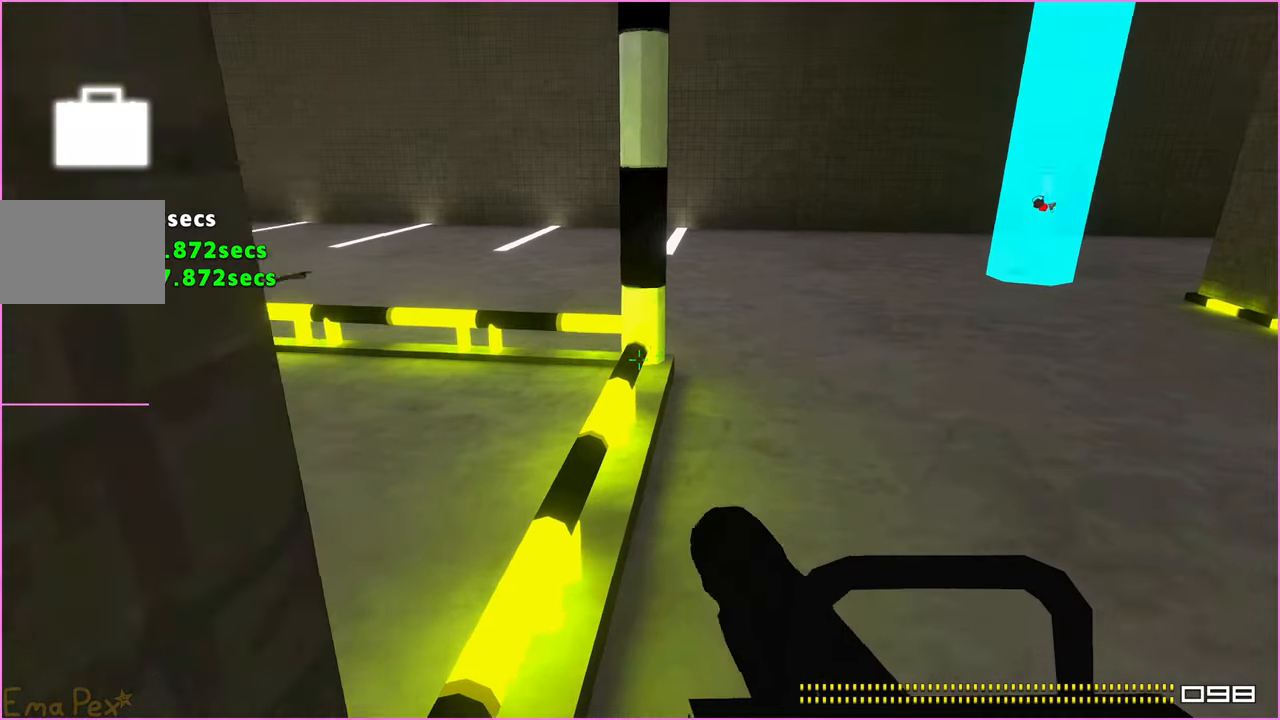
{"keys": ["w"], "mouse": [], "events": [[200, "ctrl", "down"], [320, "ctrl", "up"]]}
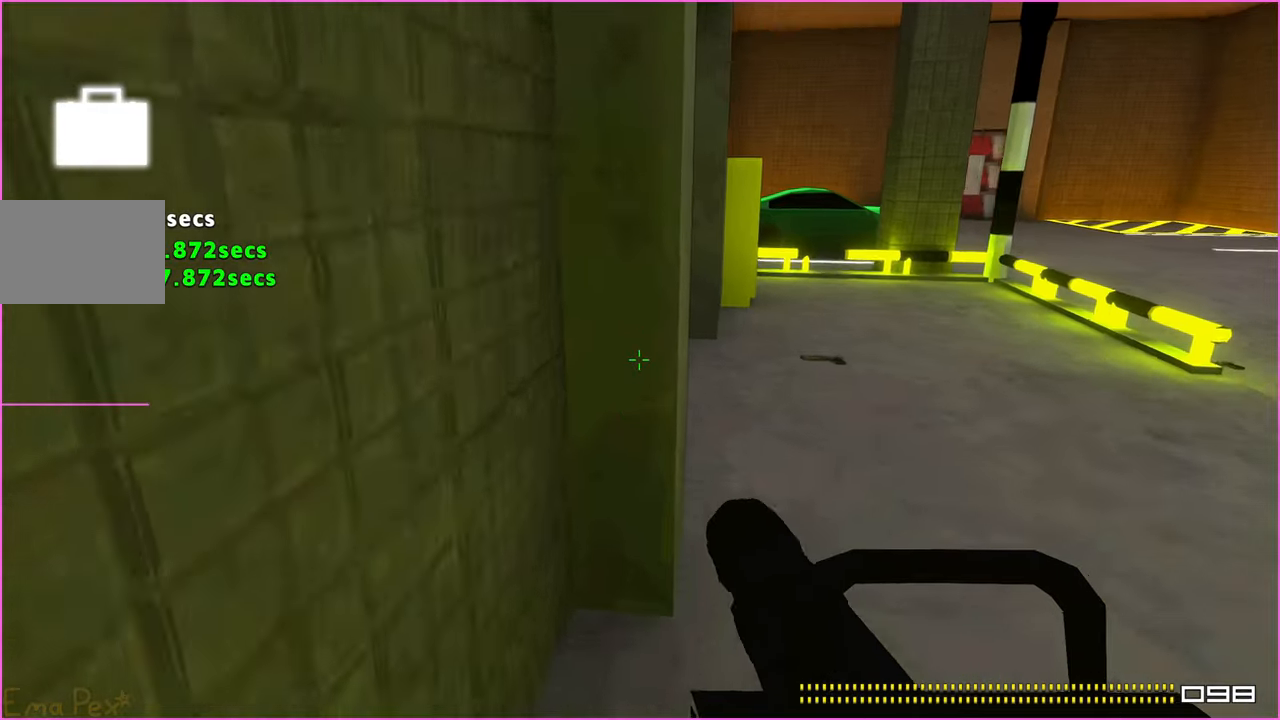
{"keys": ["w"], "mouse": [], "events": [[80, "d", "down"], [260, "d", "up"]]}
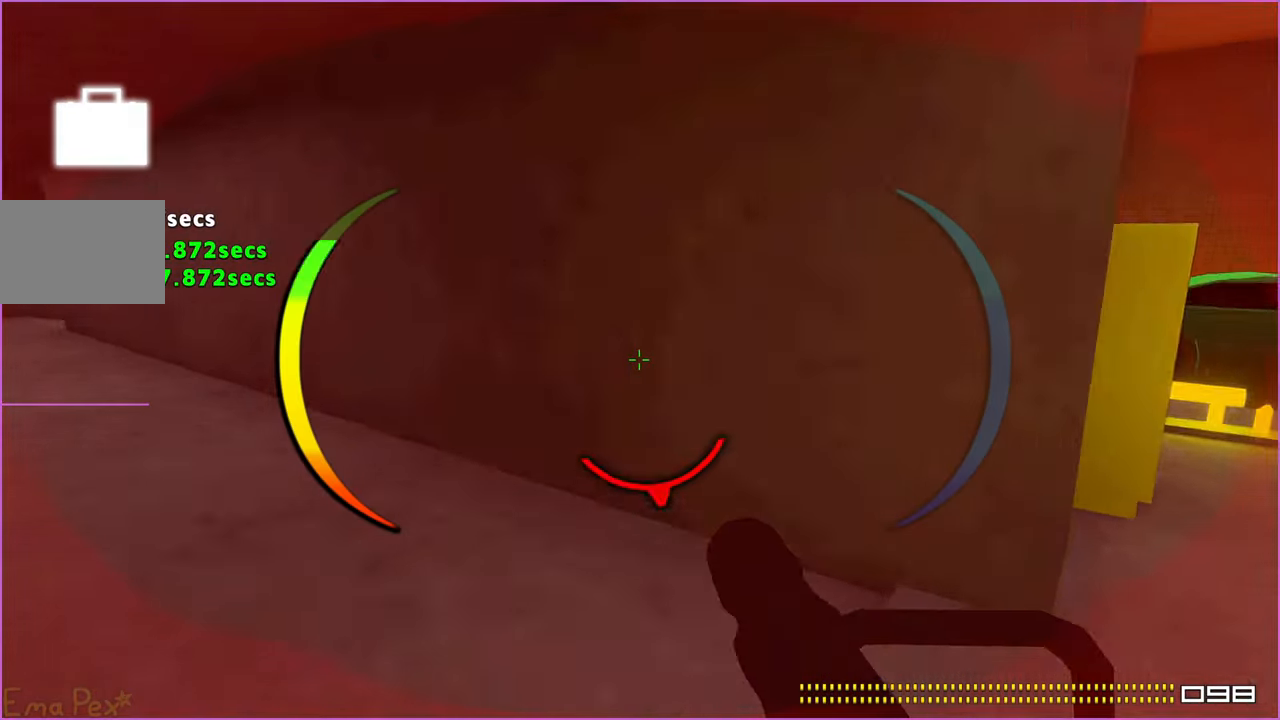
{"keys": ["w"], "mouse": [], "events": []}
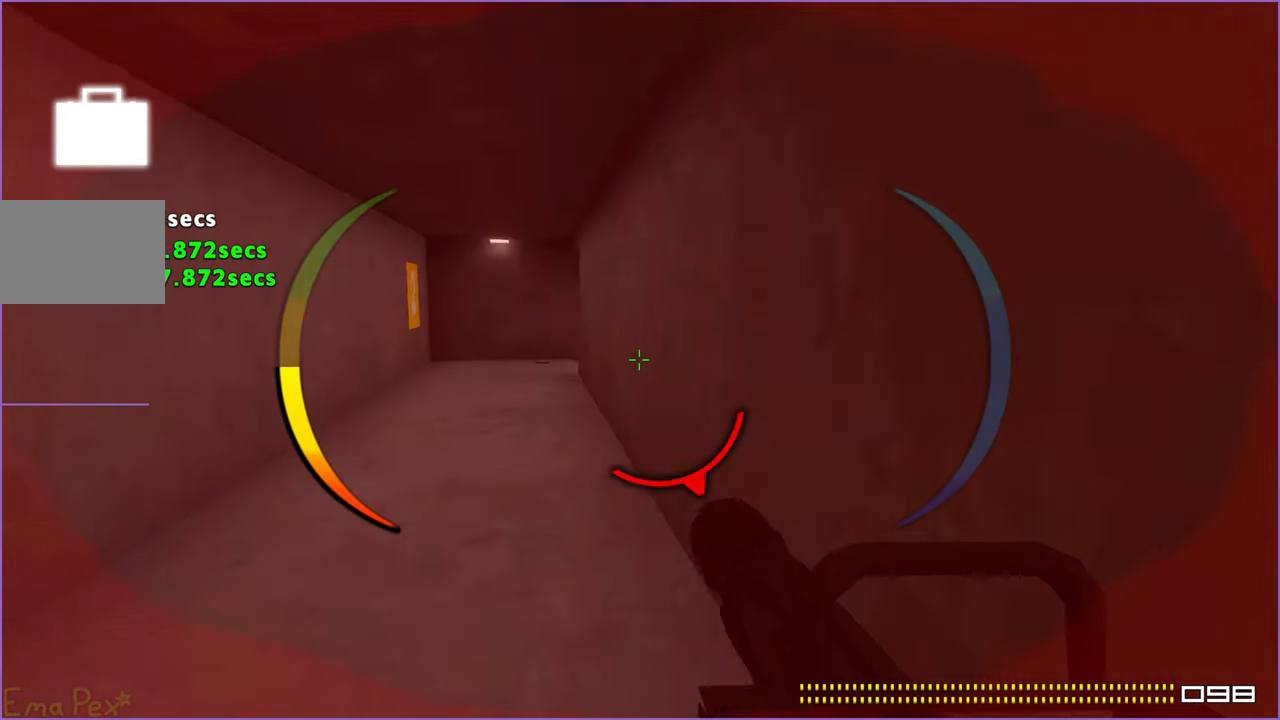
{"keys": ["w"], "mouse": [], "events": []}
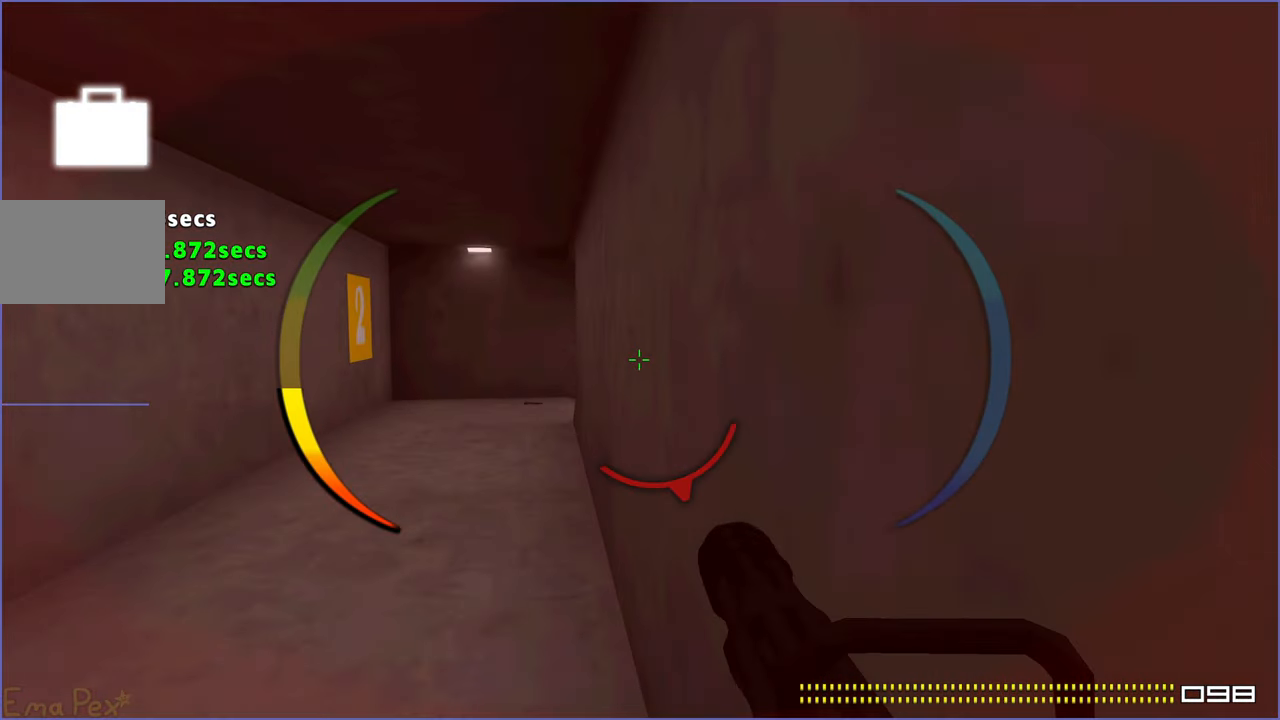
{"keys": ["w"], "mouse": [], "events": []}
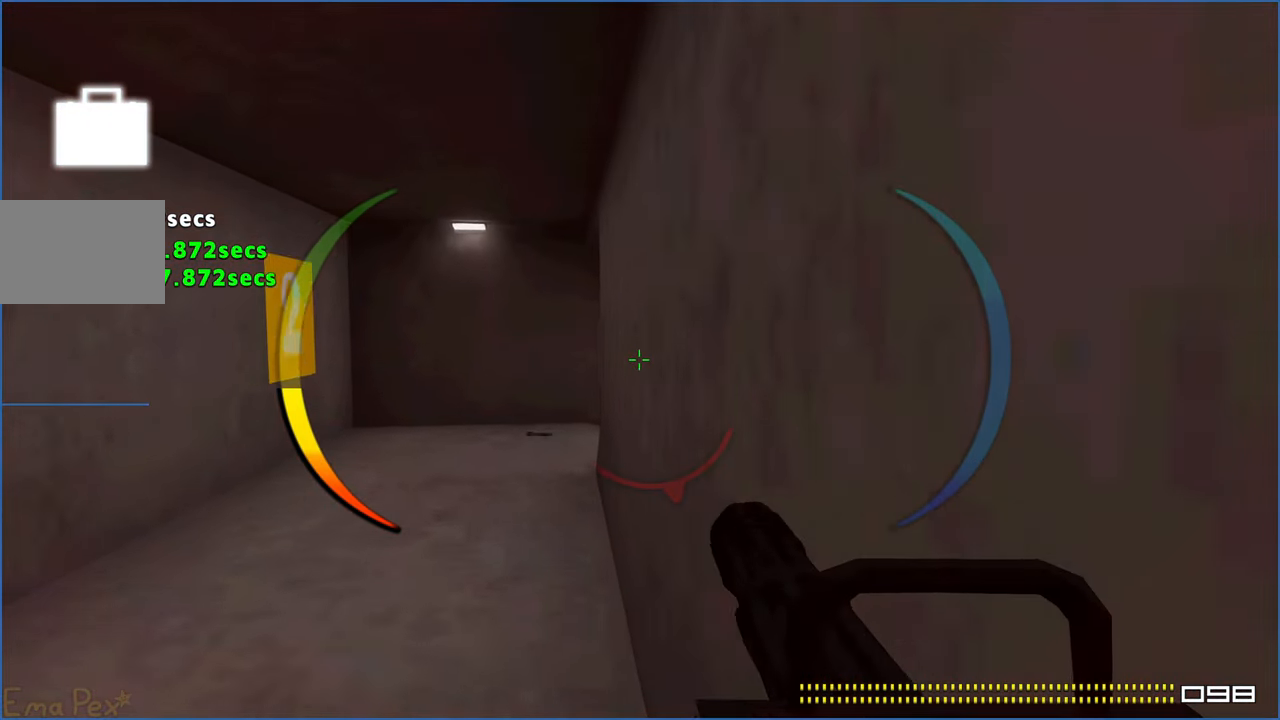
{"keys": ["w"], "mouse": [], "events": []}
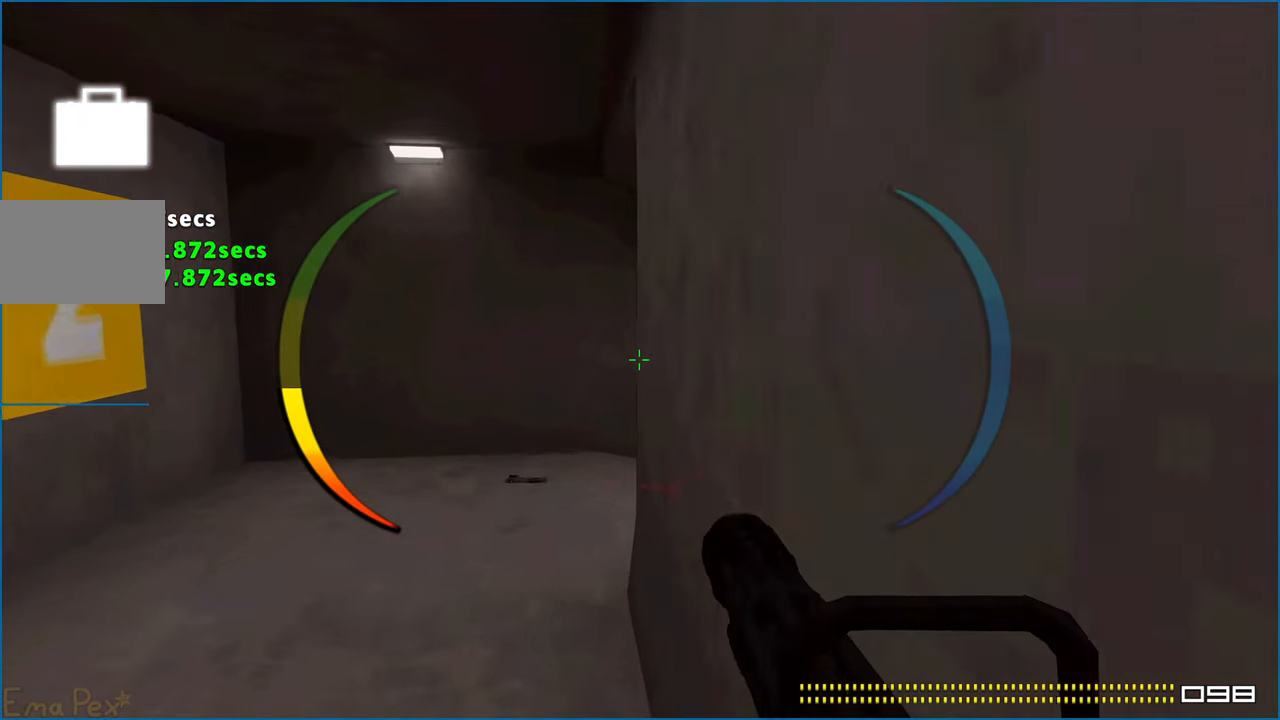
{"keys": ["w"], "mouse": [], "events": []}
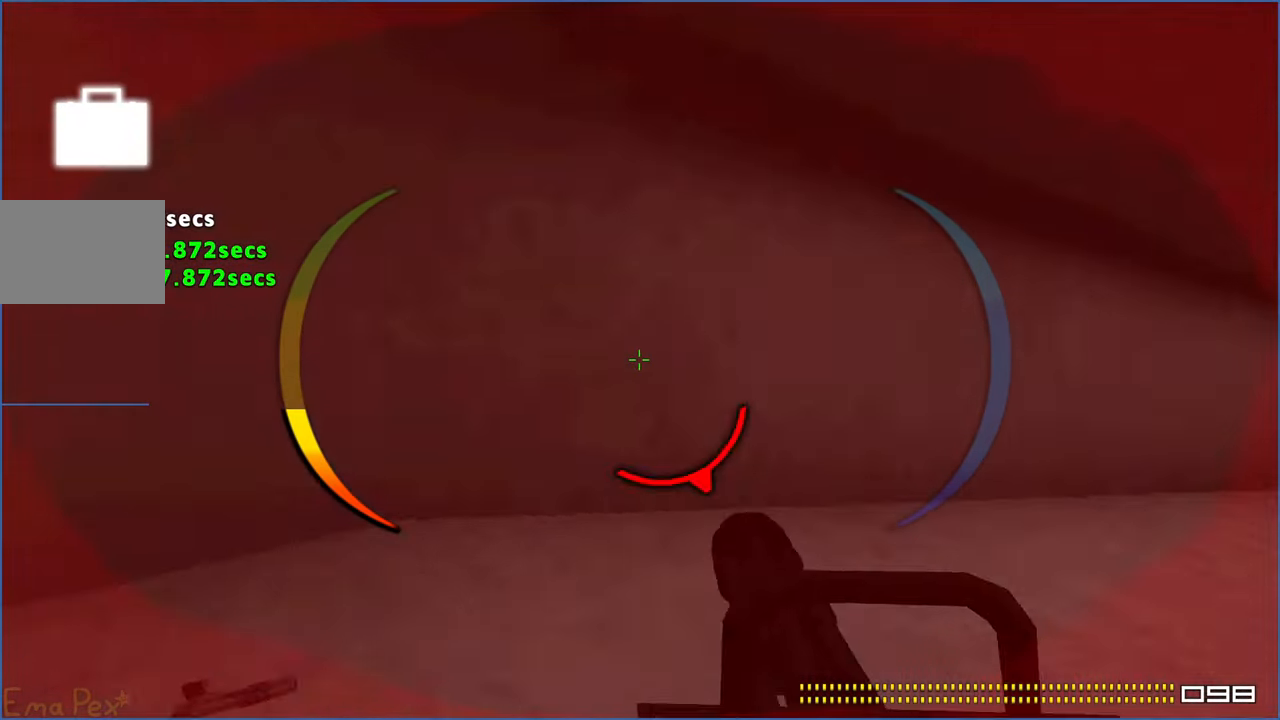
{"keys": ["w"], "mouse": [], "events": []}
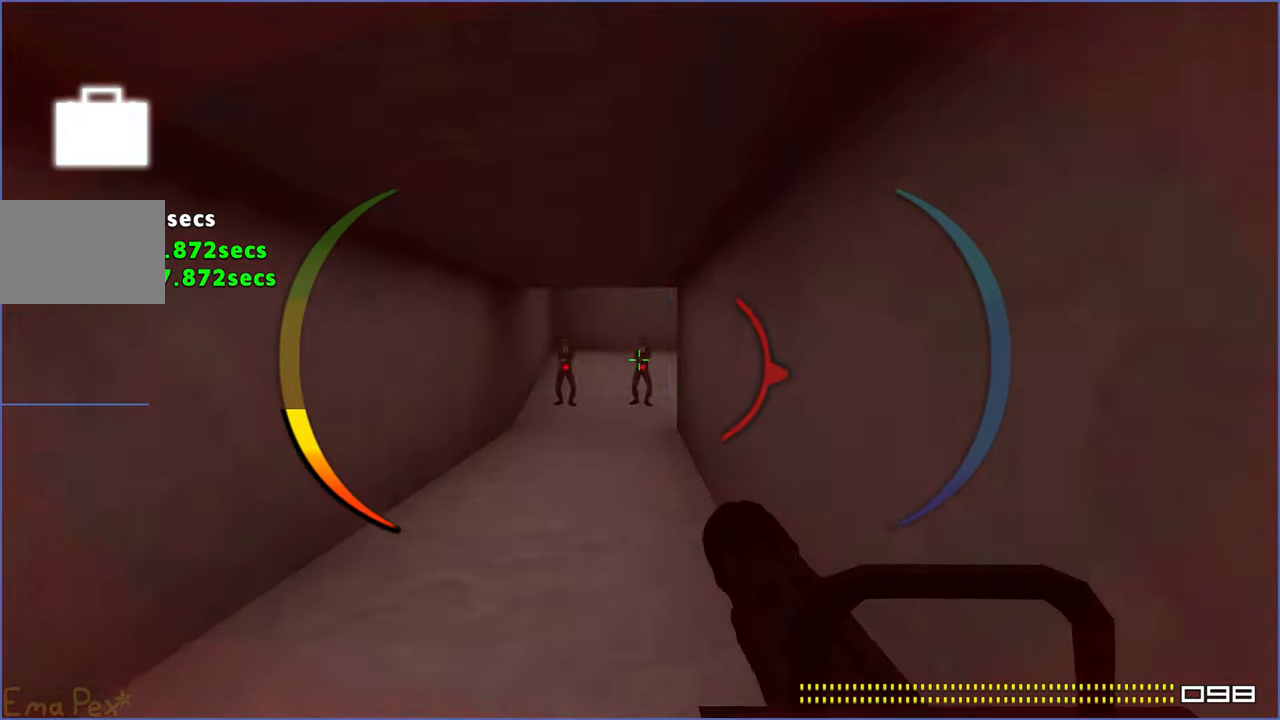
{"keys": ["w"], "mouse": ["left"], "events": [[200, "mouse_left", "down"]]}
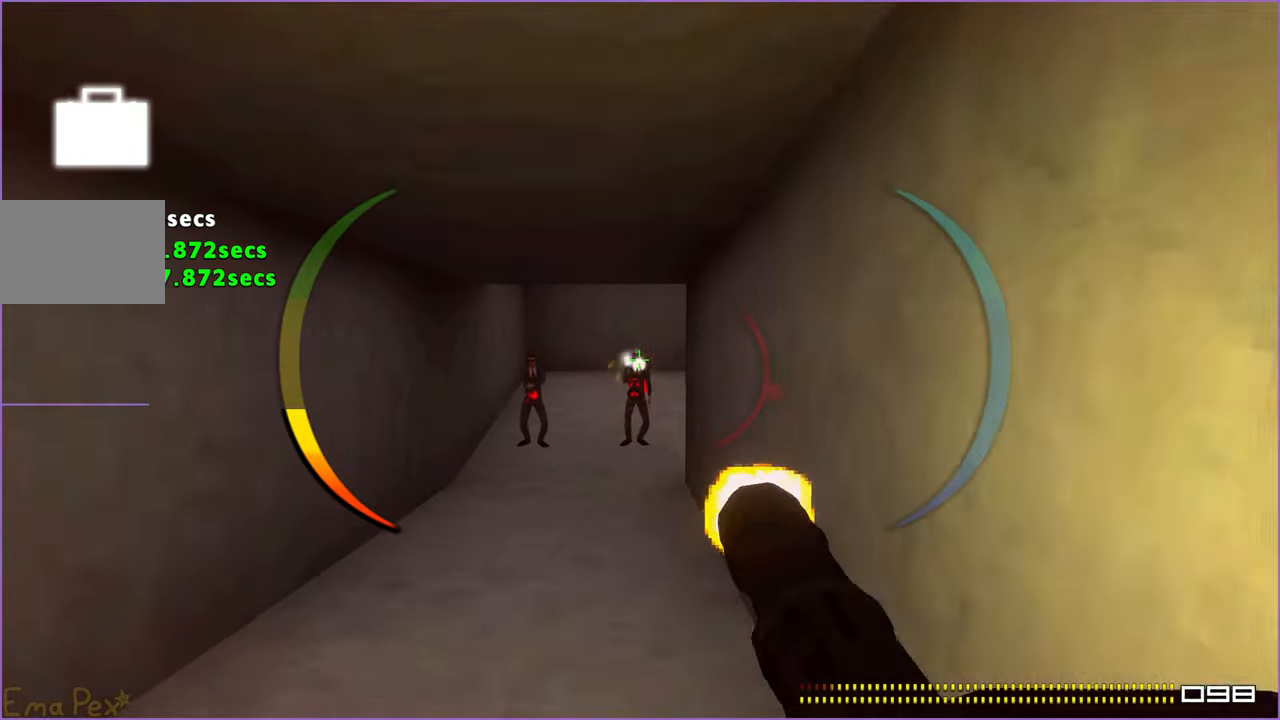
{"keys": ["w"], "mouse": [], "events": [[60, "mouse_left", "up"], [200, "mouse_left", "down"], [480, "mouse_left", "up"]]}
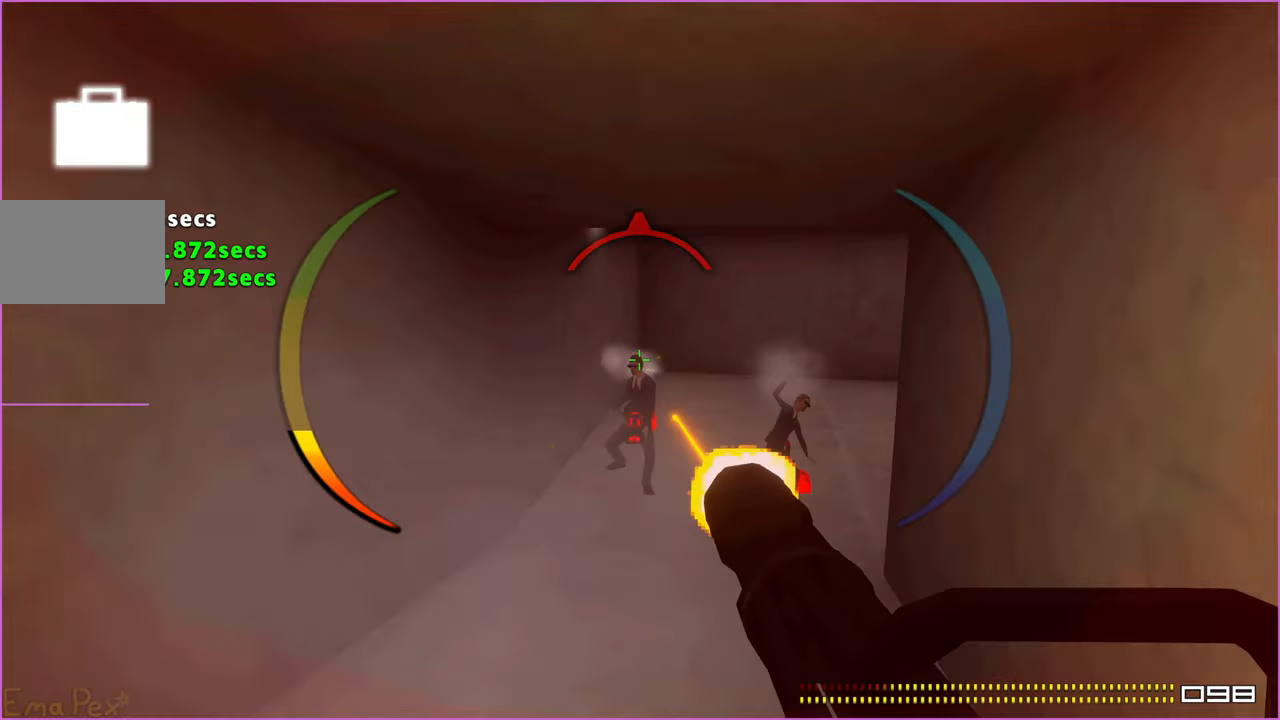
{"keys": ["a", "w"], "mouse": [], "events": [[40, "r", "down"], [120, "r", "up"], [360, "a", "down"]]}
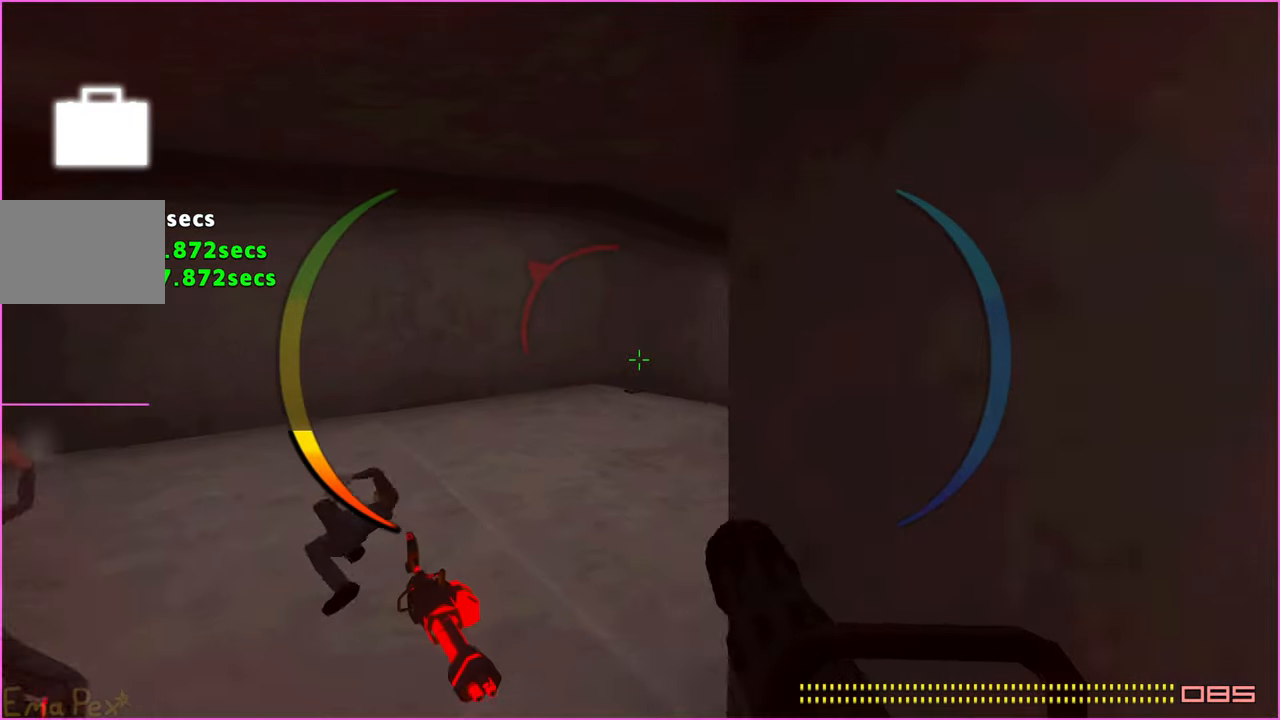
{"keys": ["w"], "mouse": [], "events": [[360, "a", "up"]]}
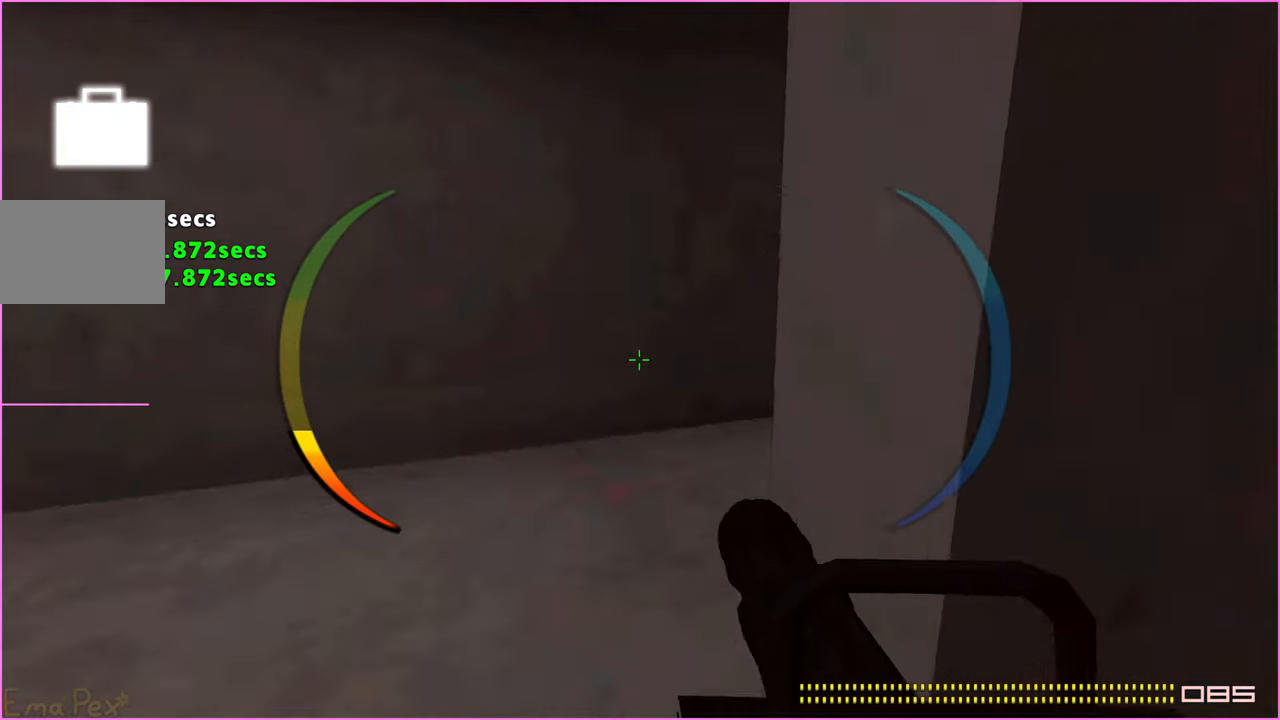
{"keys": ["d", "w"], "mouse": [], "events": [[340, "d", "down"]]}
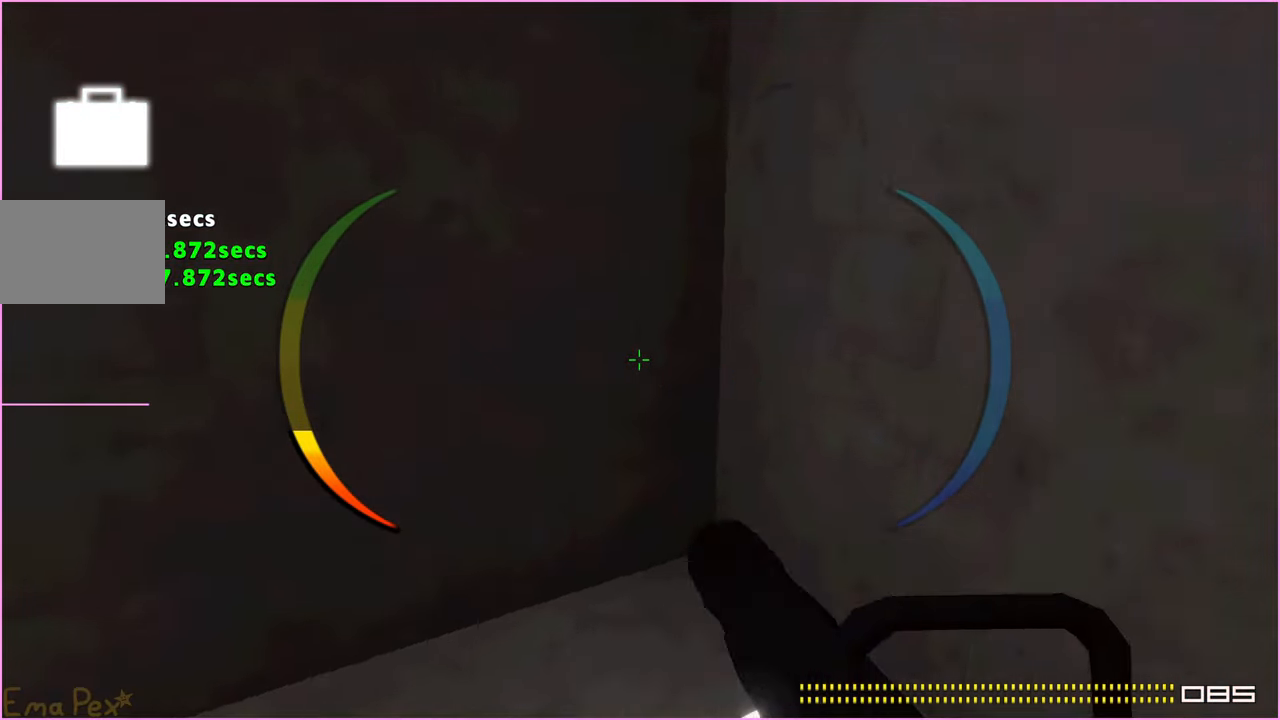
{"keys": ["a", "w"], "mouse": [], "events": [[60, "d", "up"], [160, "a", "down"]]}
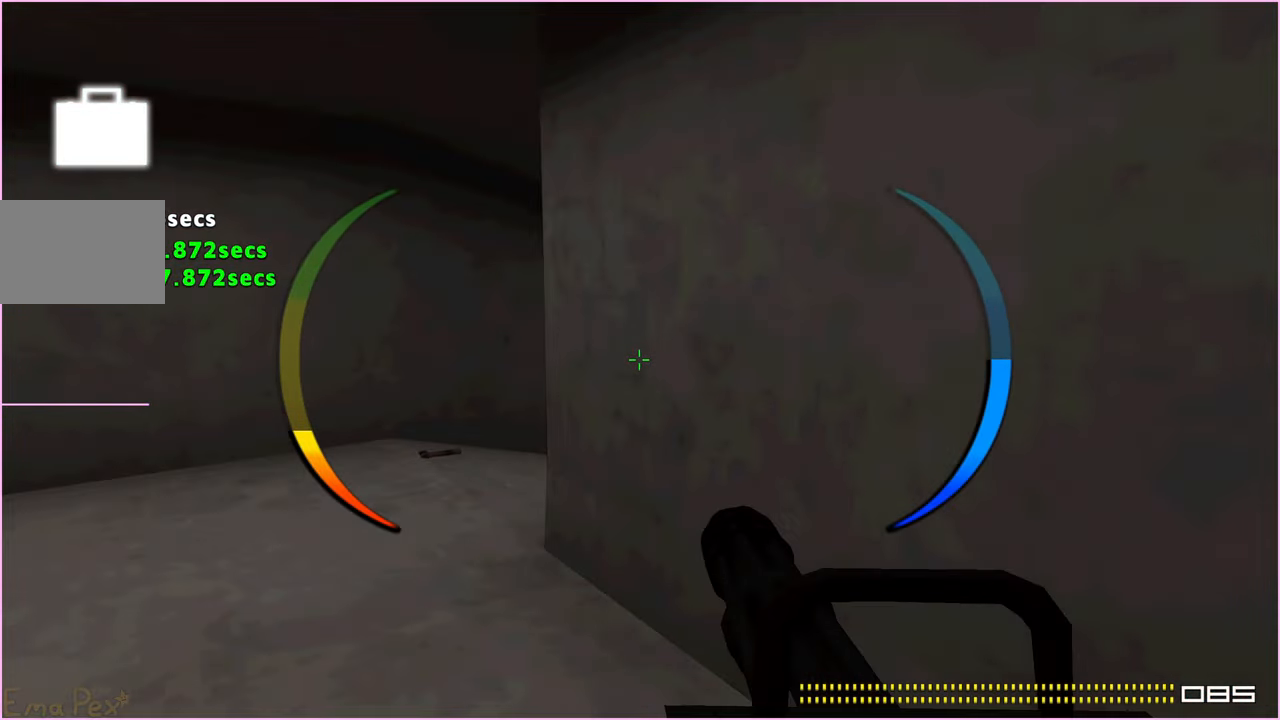
{"keys": ["a", "w"], "mouse": [], "events": []}
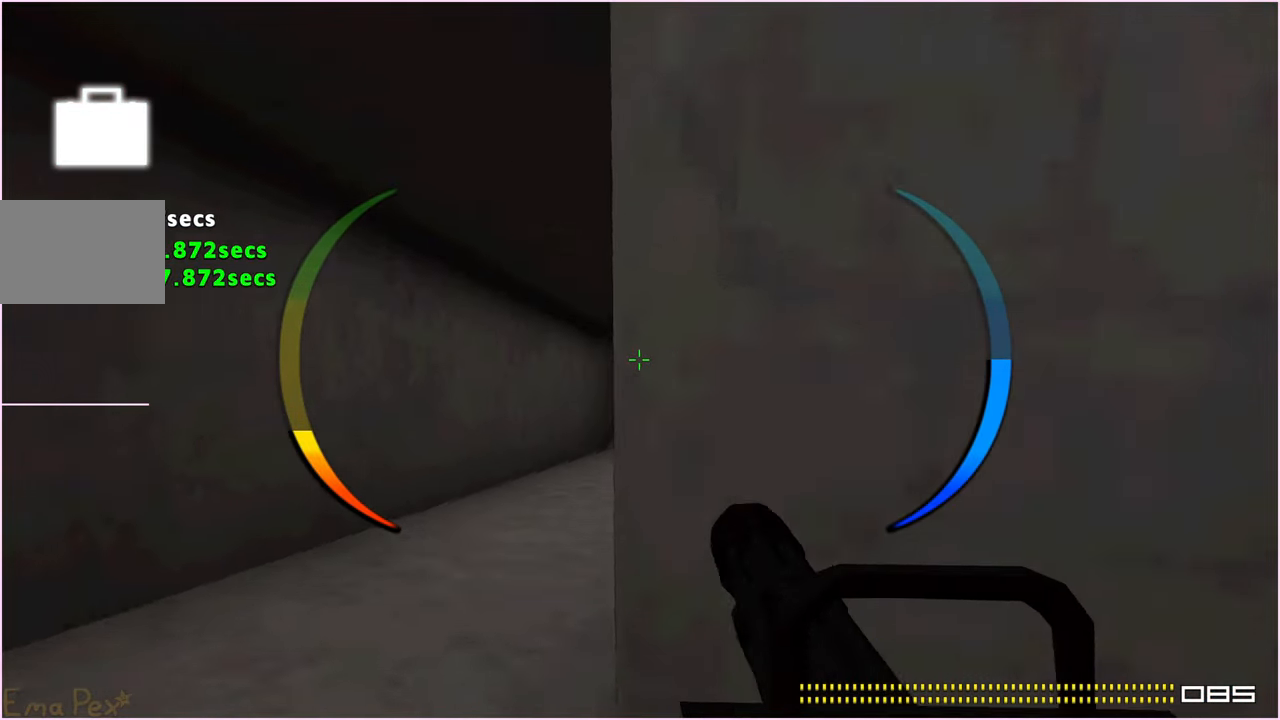
{"keys": ["w"], "mouse": [], "events": [[160, "a", "up"]]}
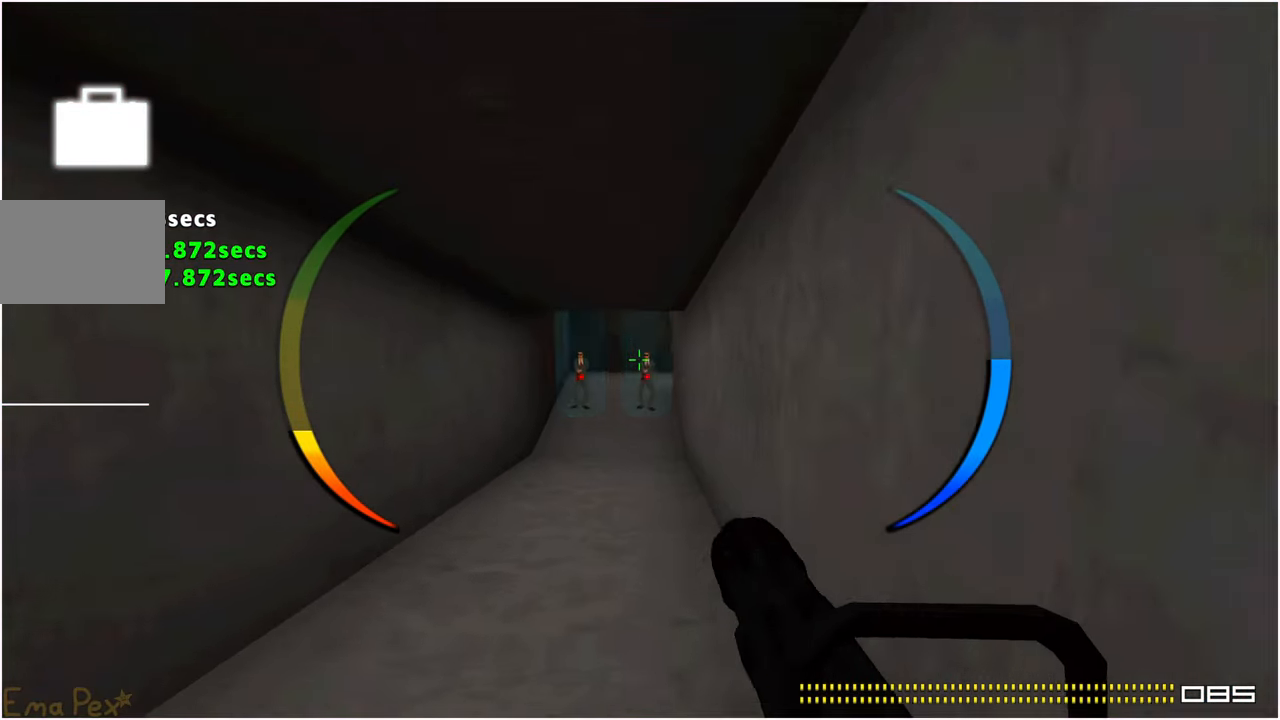
{"keys": ["w"], "mouse": [], "events": [[80, "mouse_left", "down"], [300, "mouse_left", "up"]]}
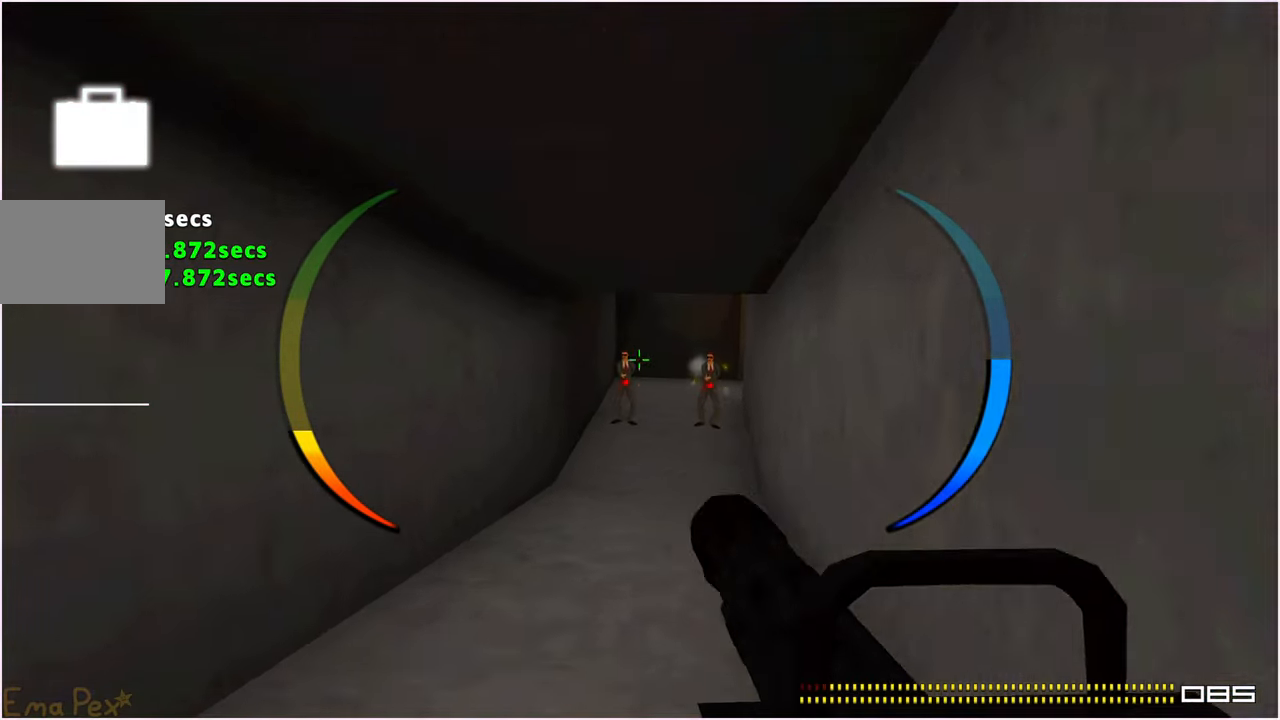
{"keys": ["w"], "mouse": ["left"], "events": [[40, "mouse_left", "down"], [260, "mouse_left", "up"], [420, "mouse_left", "down"]]}
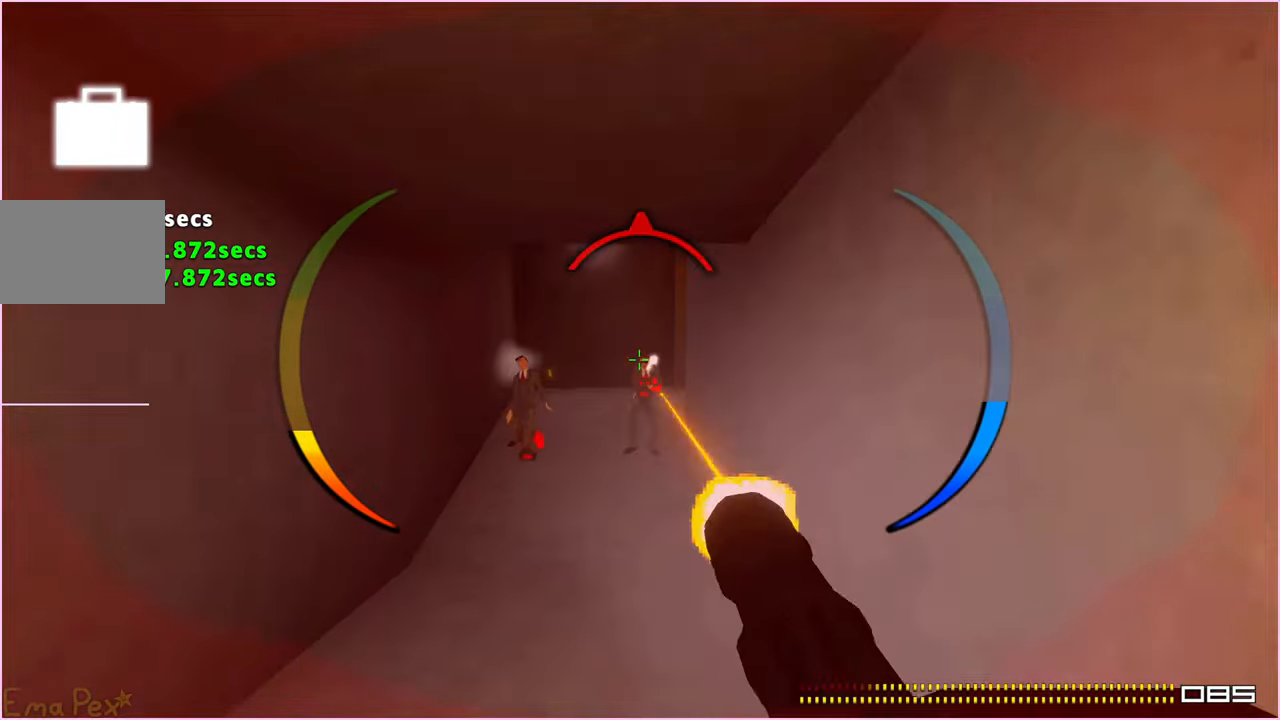
{"keys": ["w"], "mouse": [], "events": [[120, "r", "down"], [140, "mouse_left", "up"], [220, "r", "up"]]}
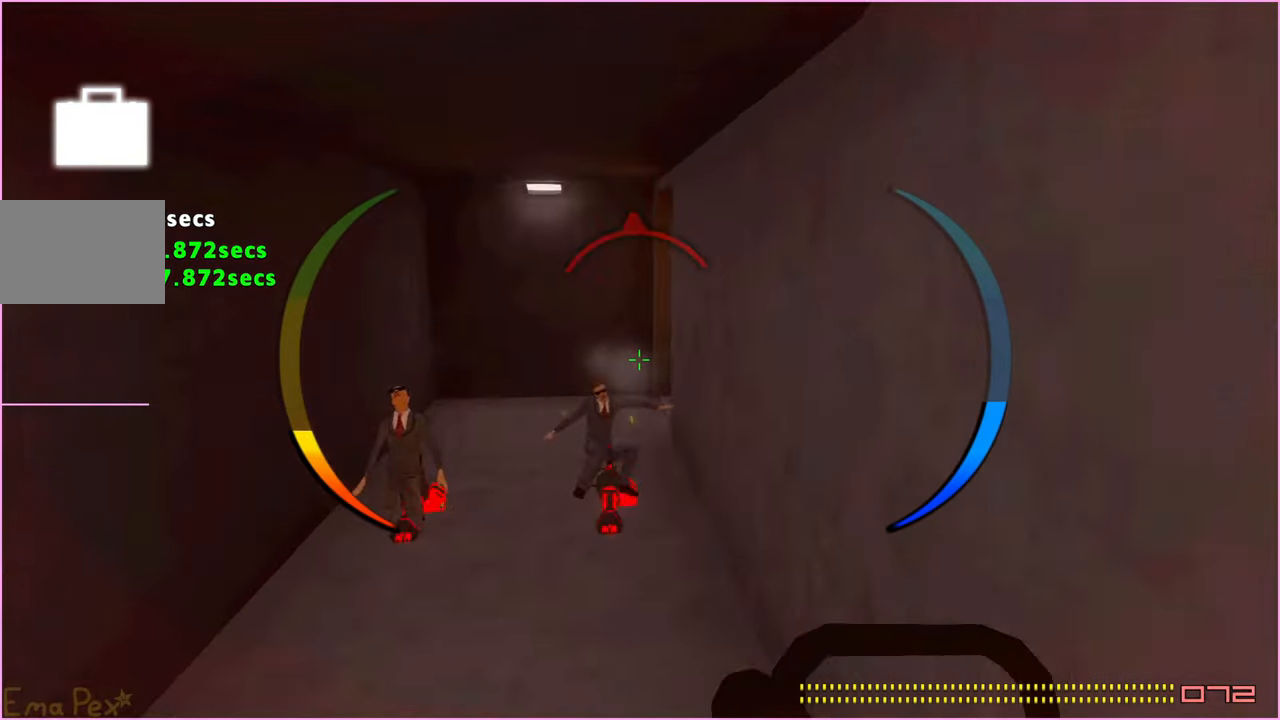
{"keys": ["a", "w"], "mouse": [], "events": [[20, "a", "down"]]}
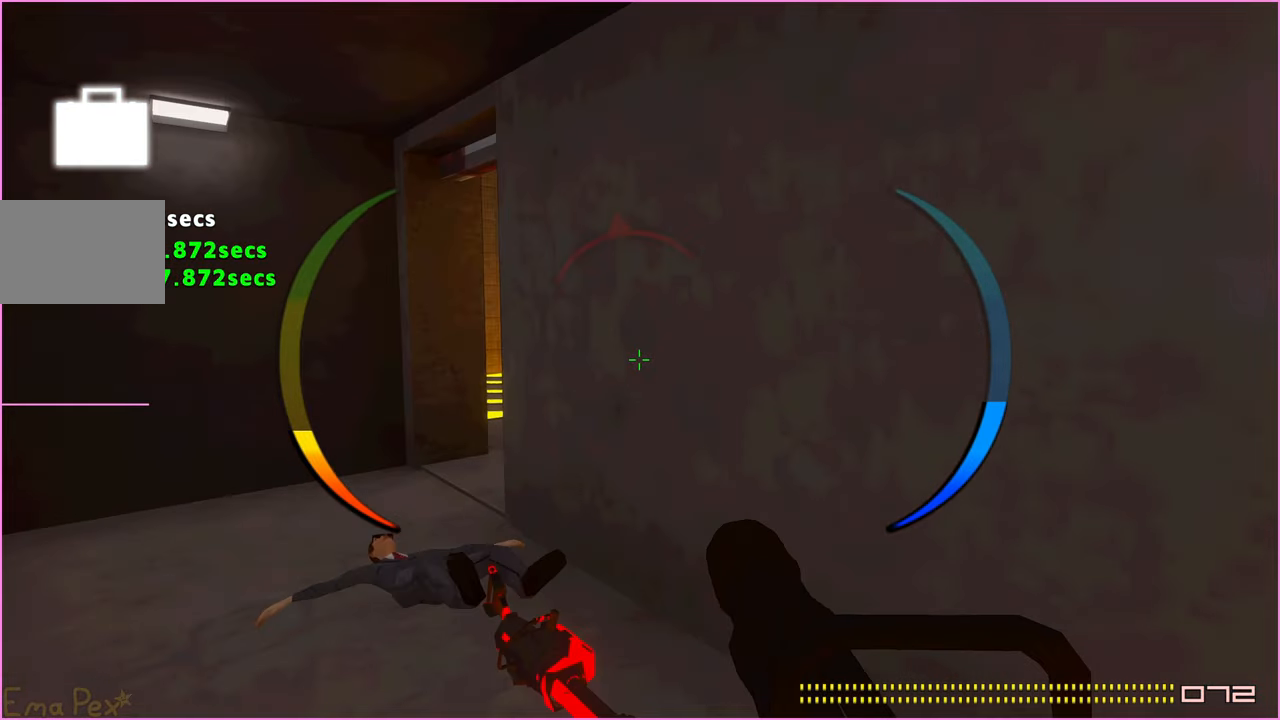
{"keys": ["a", "w"], "mouse": [], "events": []}
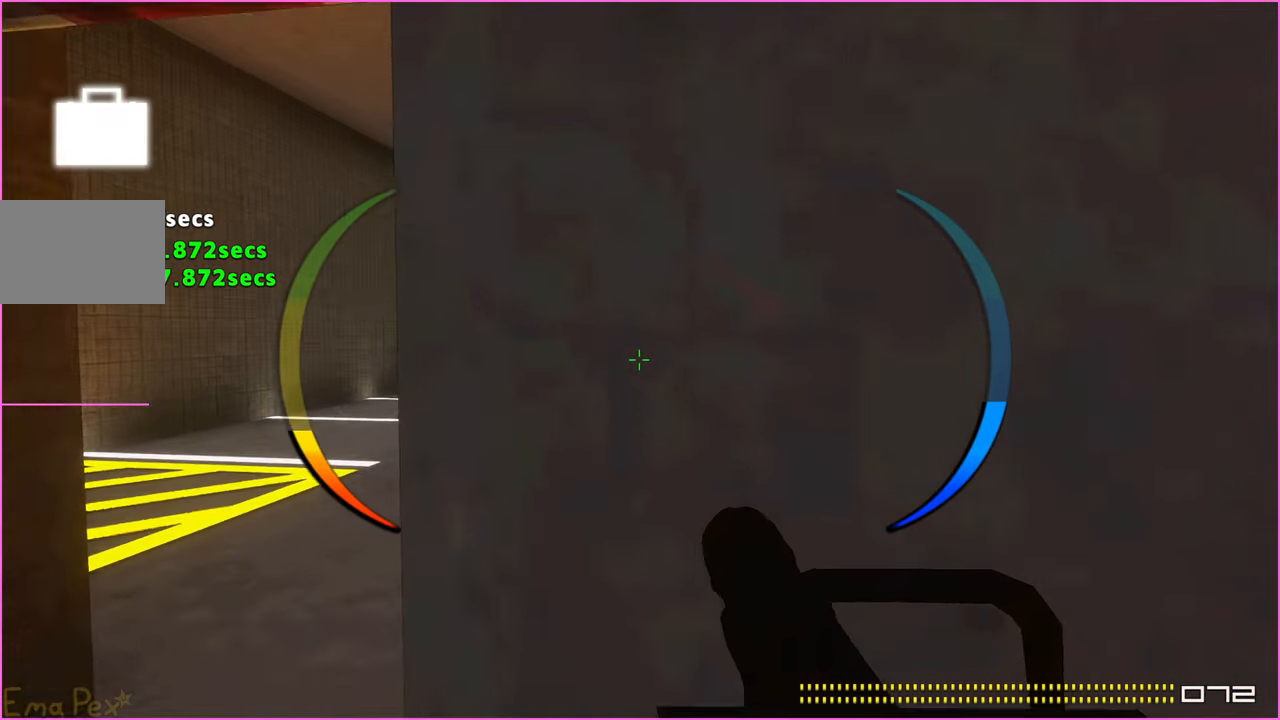
{"keys": ["w"], "mouse": [], "events": [[460, "a", "up"]]}
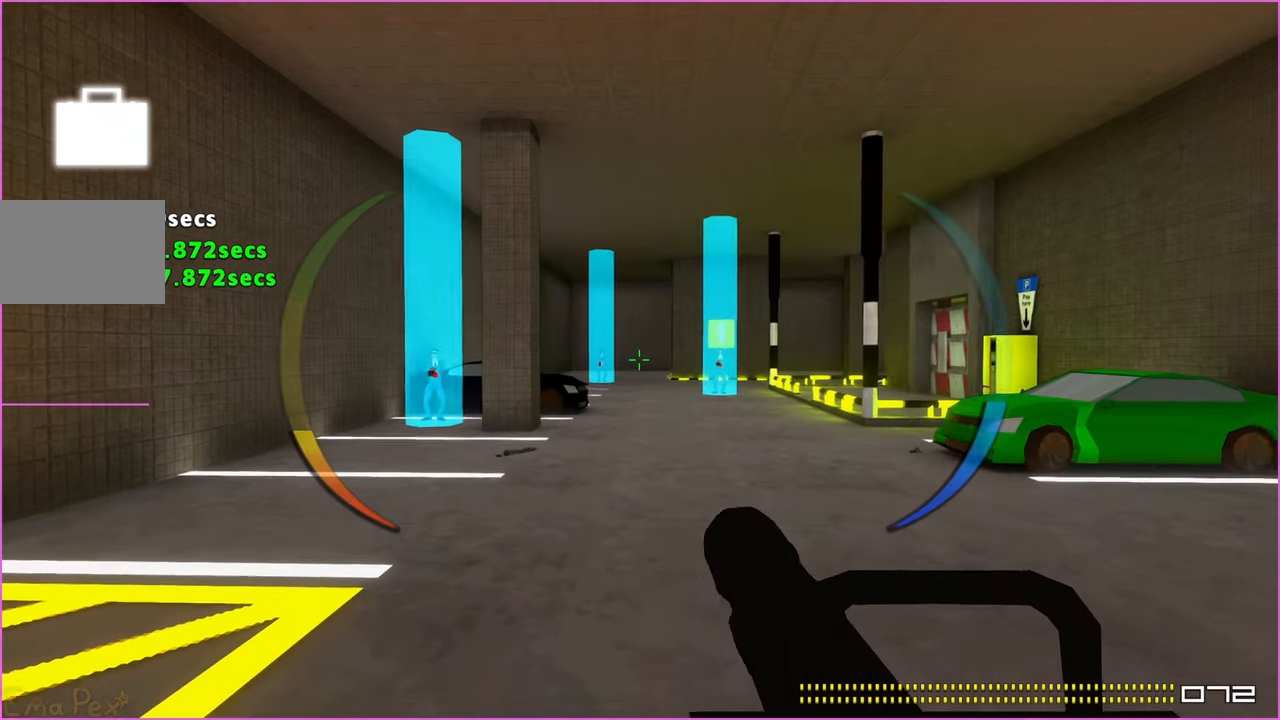
{"keys": ["a", "w"], "mouse": [], "events": [[180, "mouse_left", "down"], [420, "a", "down"], [460, "mouse_left", "up"]]}
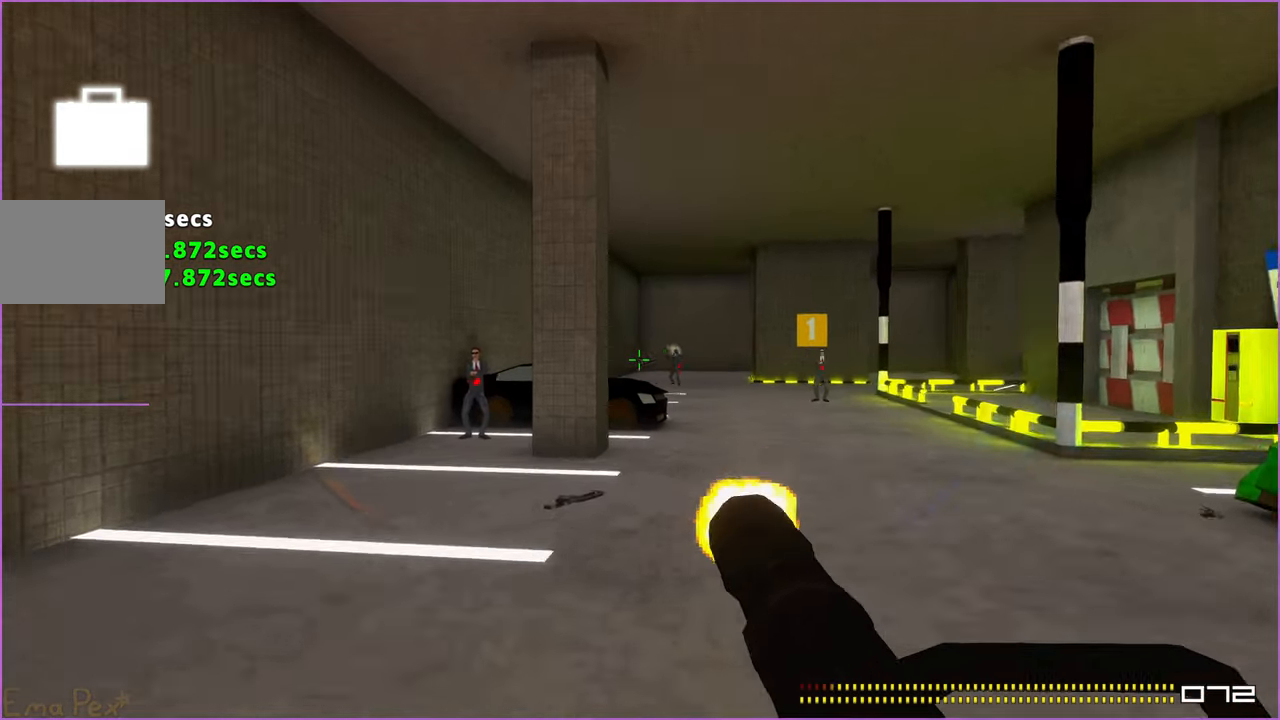
{"keys": ["a", "w"], "mouse": [], "events": [[120, "mouse_left", "down"], [140, "a", "up"], [400, "mouse_left", "up"], [420, "a", "down"]]}
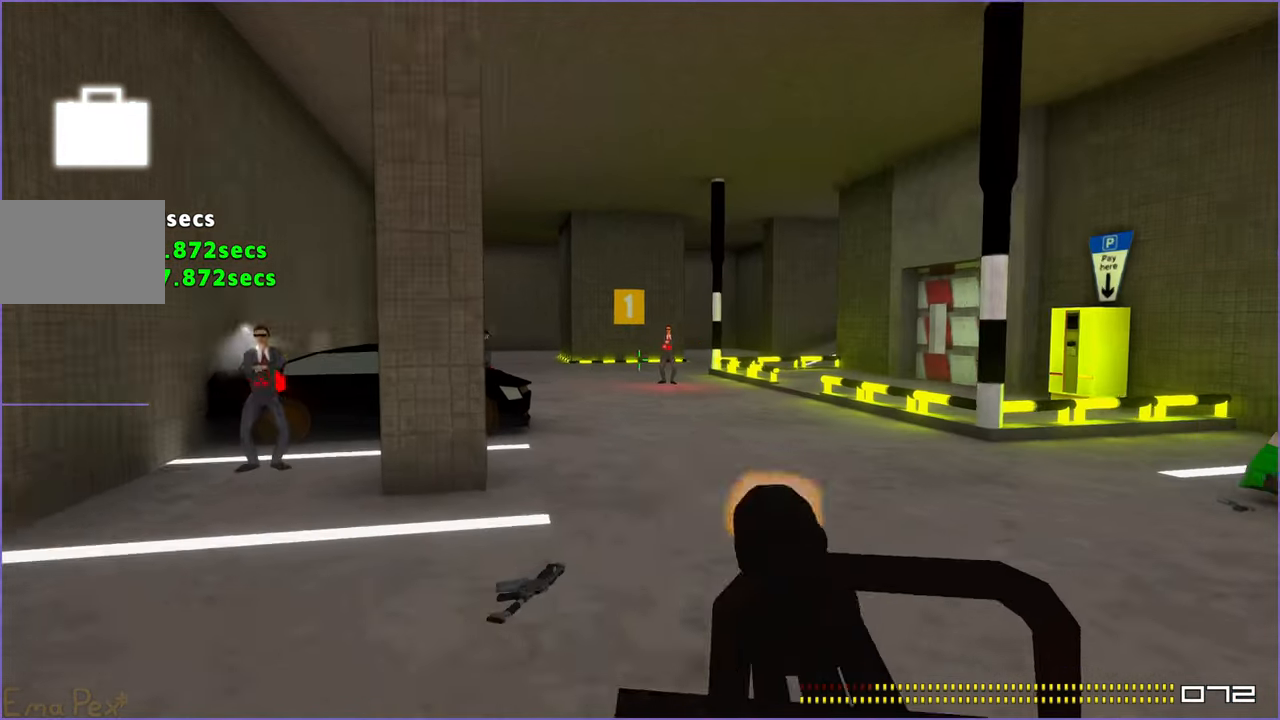
{"keys": ["w"], "mouse": ["left"], "events": [[80, "mouse_left", "down"], [180, "a", "up"]]}
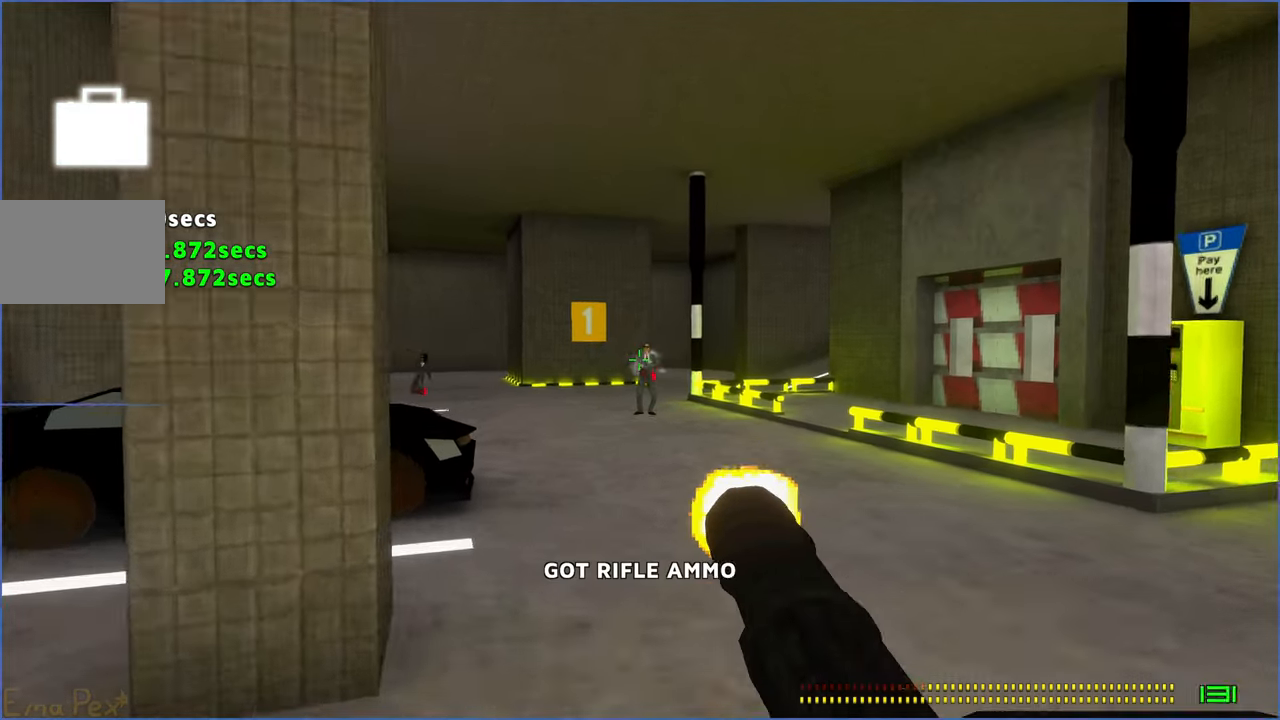
{"keys": ["w"], "mouse": [], "events": [[20, "mouse_left", "up"], [40, "r", "down"], [120, "r", "up"]]}